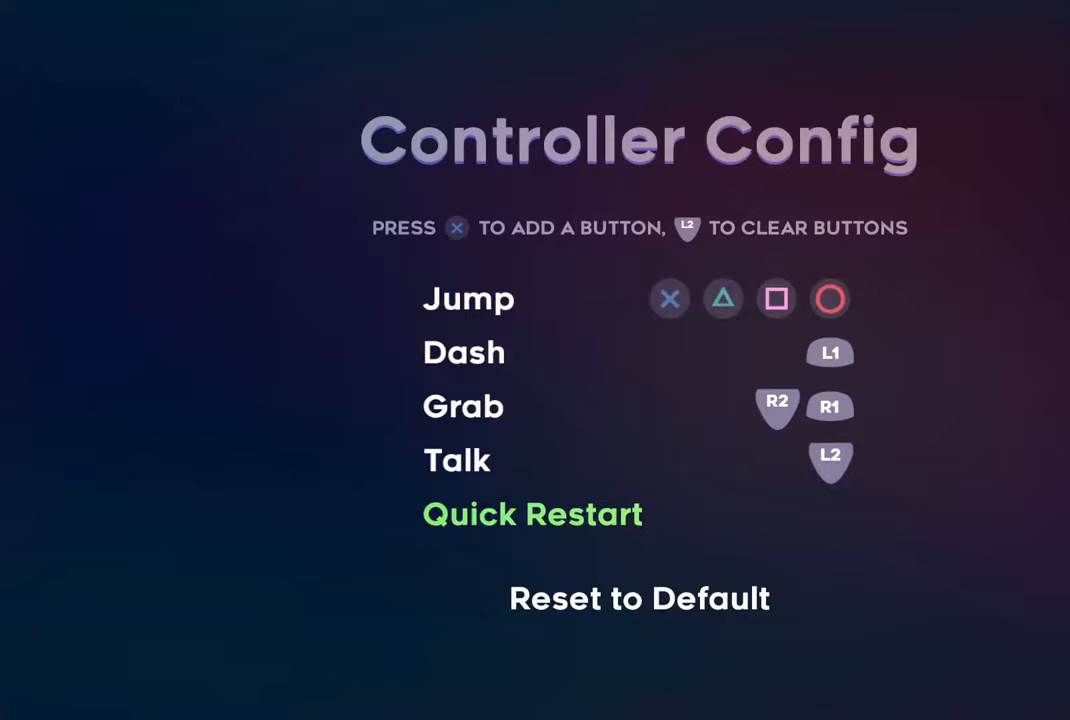
Gameplay with a controller (PlayStation layout); each line is a JSON object with the inputs held at the frame after it. "events" lists button and stick changes between this image and that frame as [ms after this image, input, new state], when the widget could be followed in between.
{"buttons": [], "left_stick": "center", "right_stick": "center", "events": [[133, "CIRCLE", "down"], [233, "CIRCLE", "up"]]}
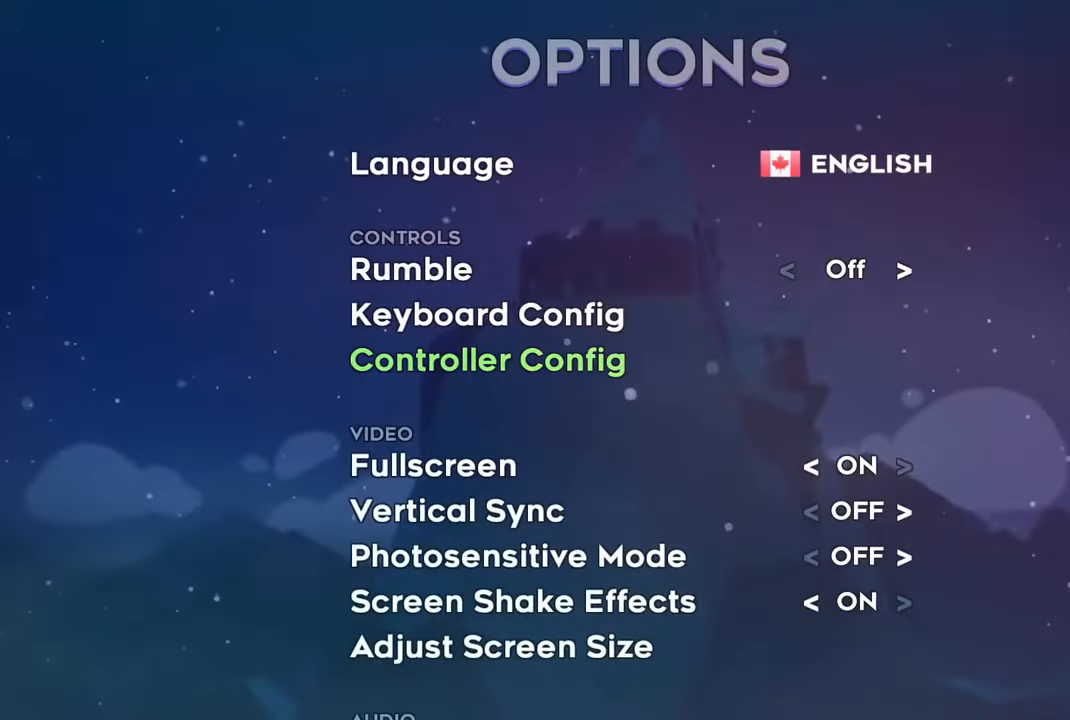
{"buttons": [], "left_stick": "center", "right_stick": "center", "events": []}
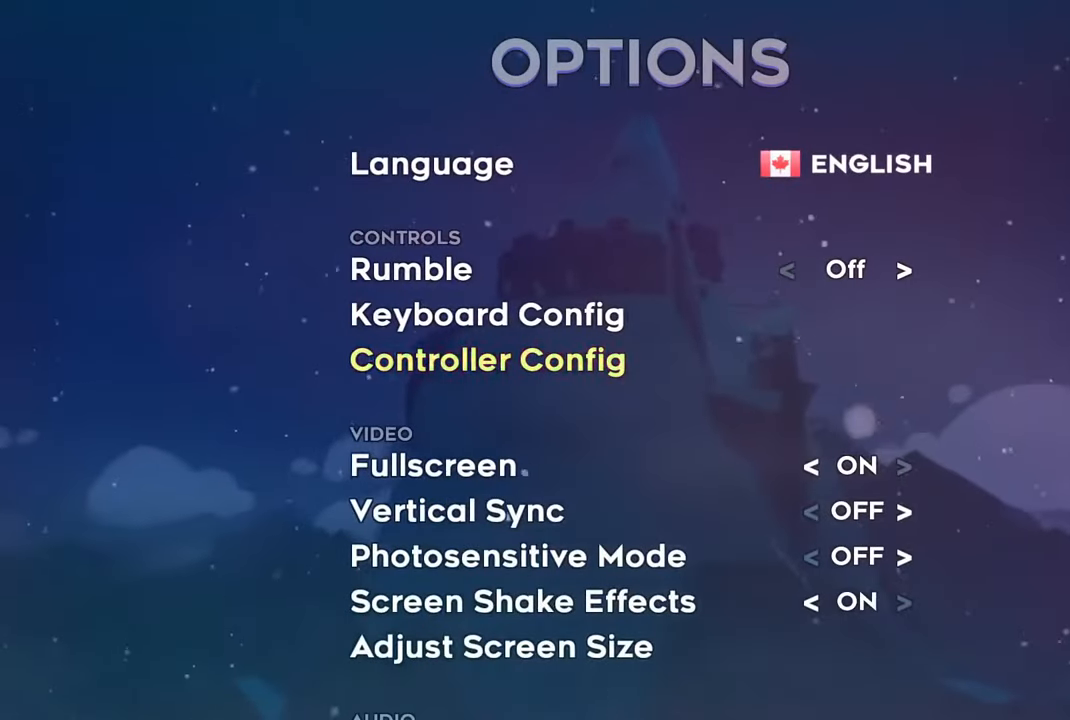
{"buttons": [], "left_stick": "center", "right_stick": "center", "events": []}
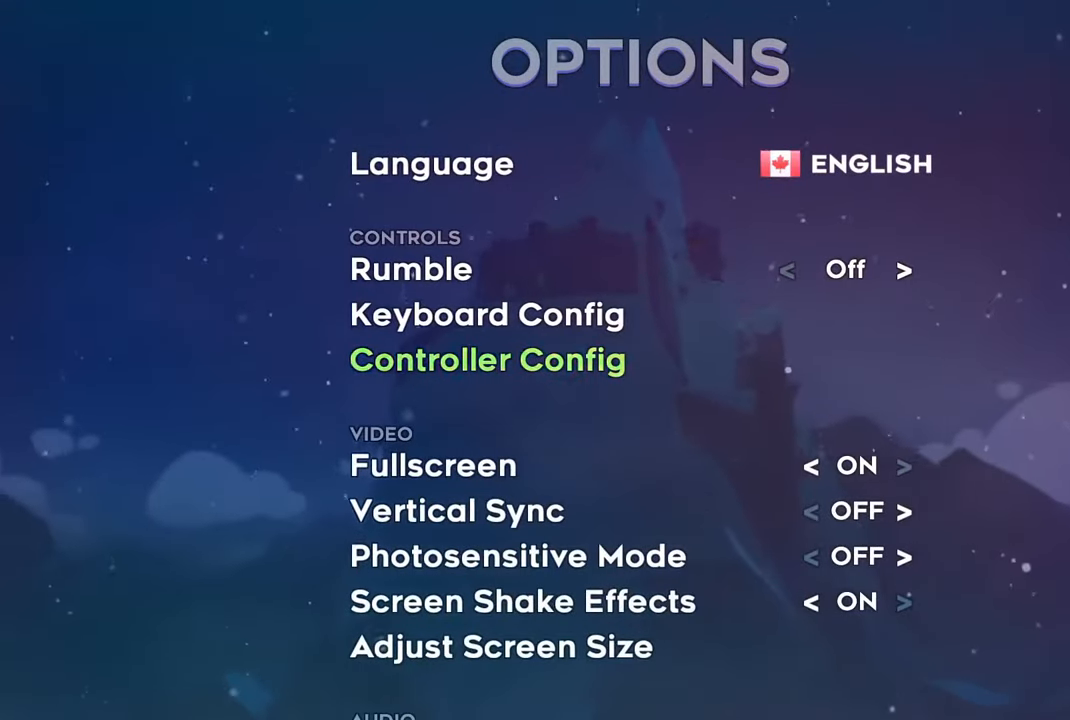
{"buttons": [], "left_stick": "center", "right_stick": "center", "events": []}
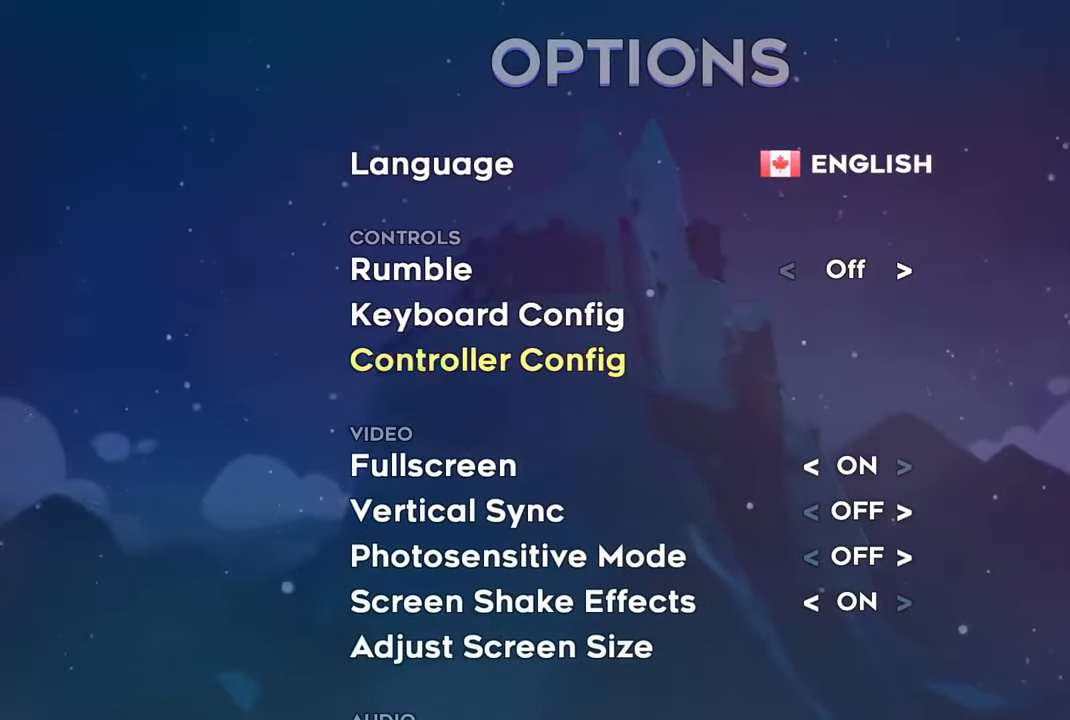
{"buttons": [], "left_stick": "center", "right_stick": "center", "events": []}
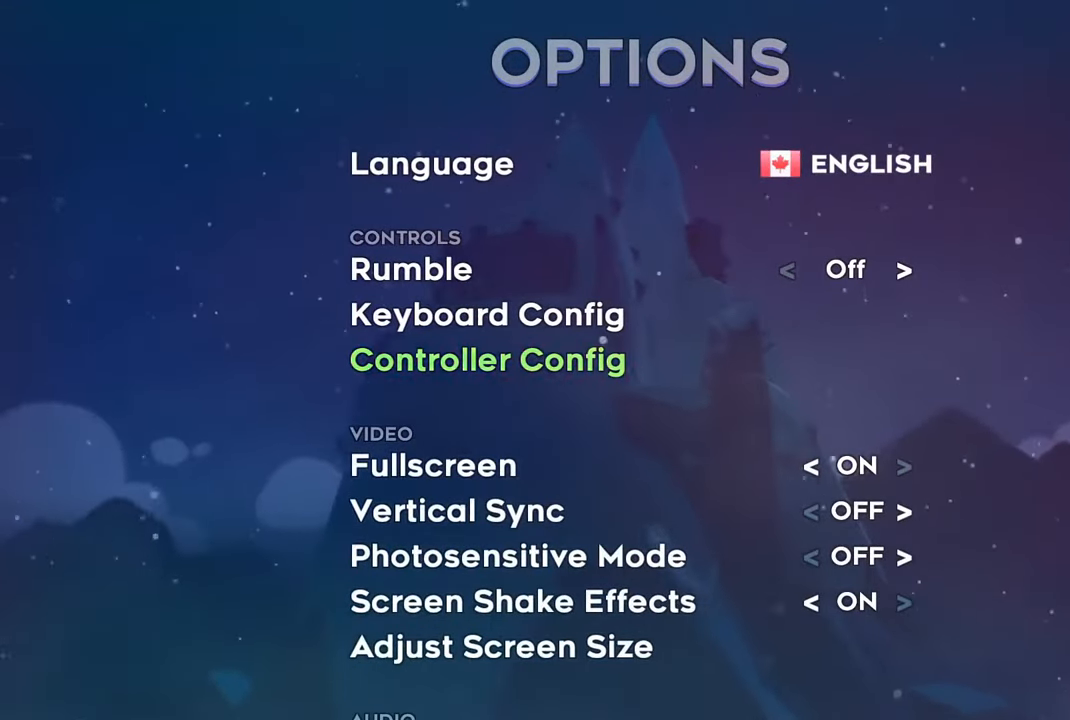
{"buttons": [], "left_stick": "center", "right_stick": "center", "events": [[316, "DPAD_DOWN", "down"], [450, "DPAD_DOWN", "up"]]}
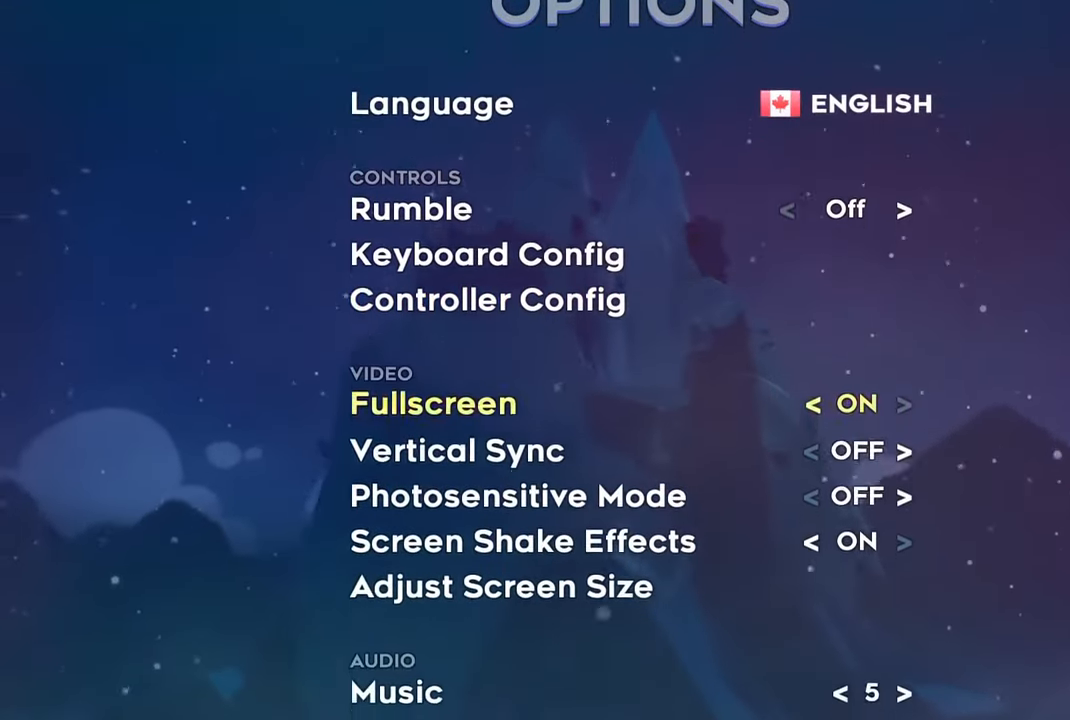
{"buttons": ["DPAD_DOWN"], "left_stick": "center", "right_stick": "center", "events": [[33, "DPAD_DOWN", "down"], [166, "DPAD_DOWN", "up"], [266, "DPAD_DOWN", "down"], [383, "DPAD_DOWN", "up"], [450, "DPAD_DOWN", "down"]]}
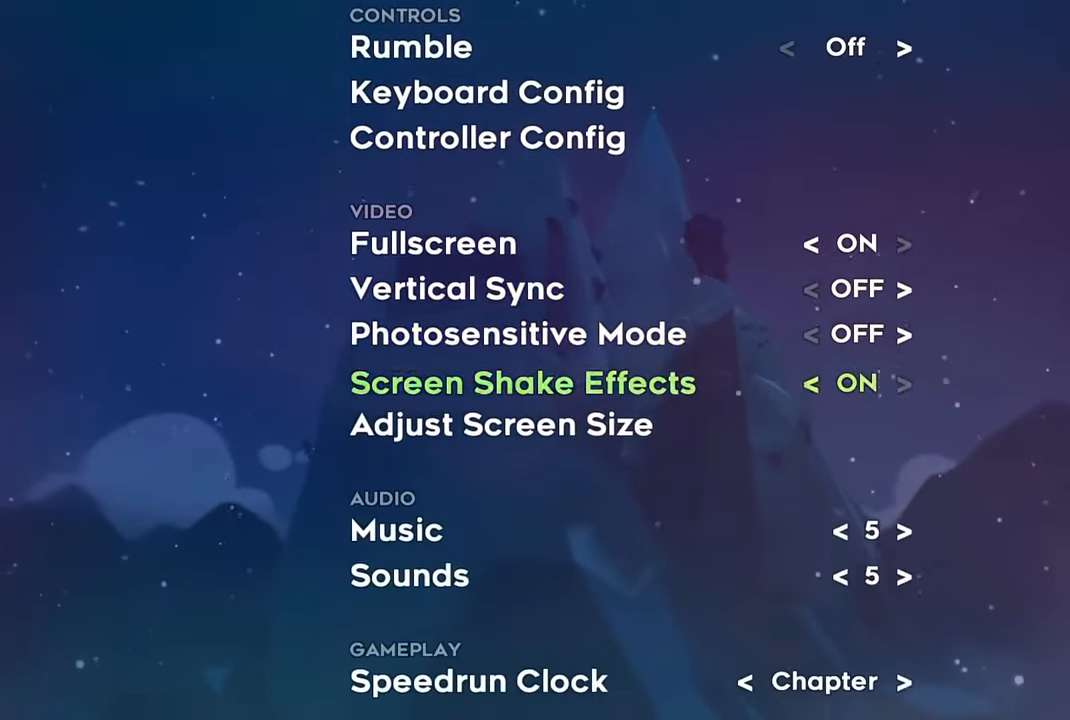
{"buttons": [], "left_stick": "center", "right_stick": "center", "events": [[83, "DPAD_DOWN", "up"], [166, "DPAD_DOWN", "down"], [300, "DPAD_DOWN", "up"]]}
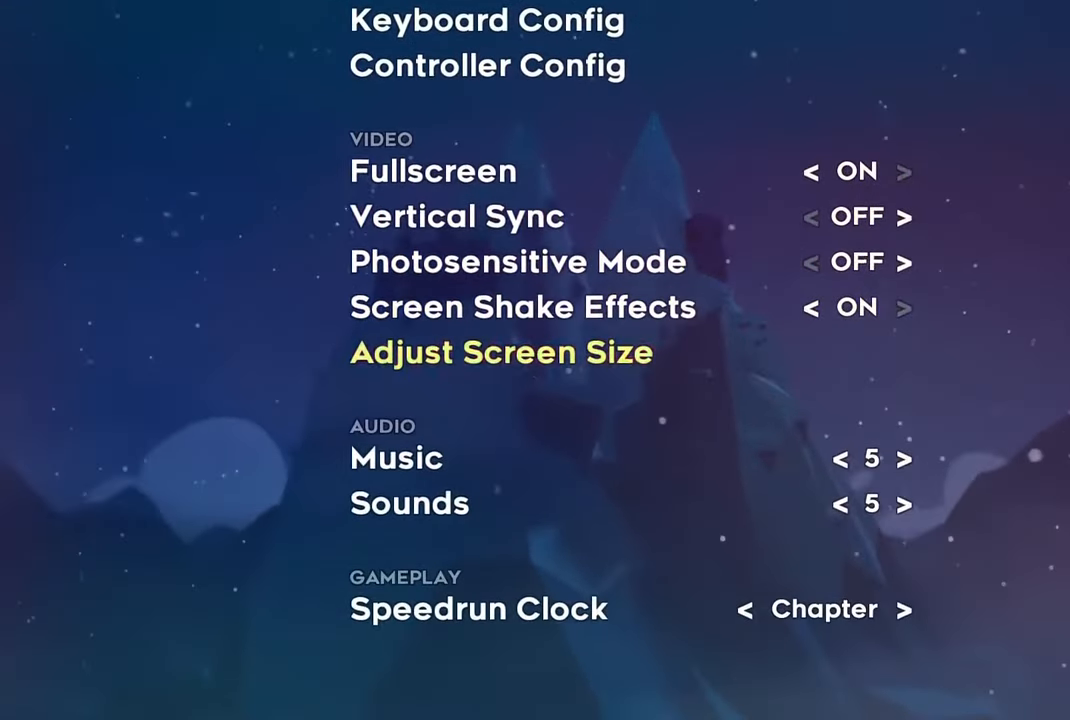
{"buttons": [], "left_stick": "center", "right_stick": "center", "events": []}
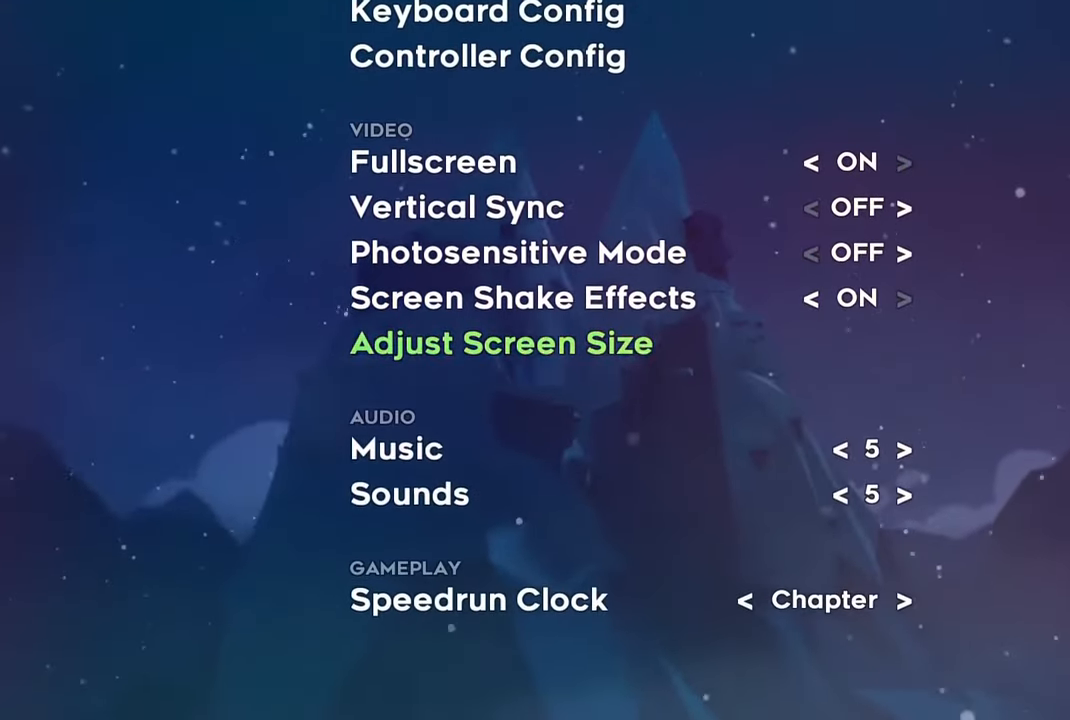
{"buttons": [], "left_stick": "center", "right_stick": "center", "events": [[33, "DPAD_DOWN", "down"], [133, "DPAD_DOWN", "up"], [233, "DPAD_DOWN", "down"], [383, "DPAD_DOWN", "up"]]}
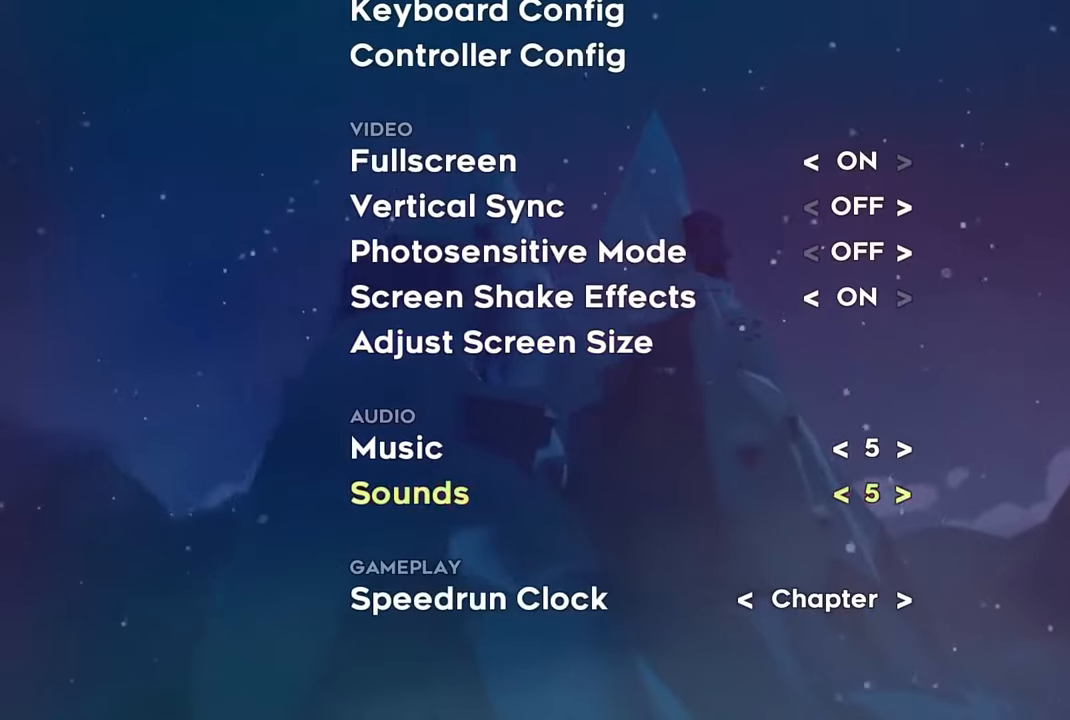
{"buttons": ["DPAD_LEFT"], "left_stick": "center", "right_stick": "center", "events": [[83, "DPAD_DOWN", "down"], [200, "DPAD_DOWN", "up"], [417, "DPAD_LEFT", "down"]]}
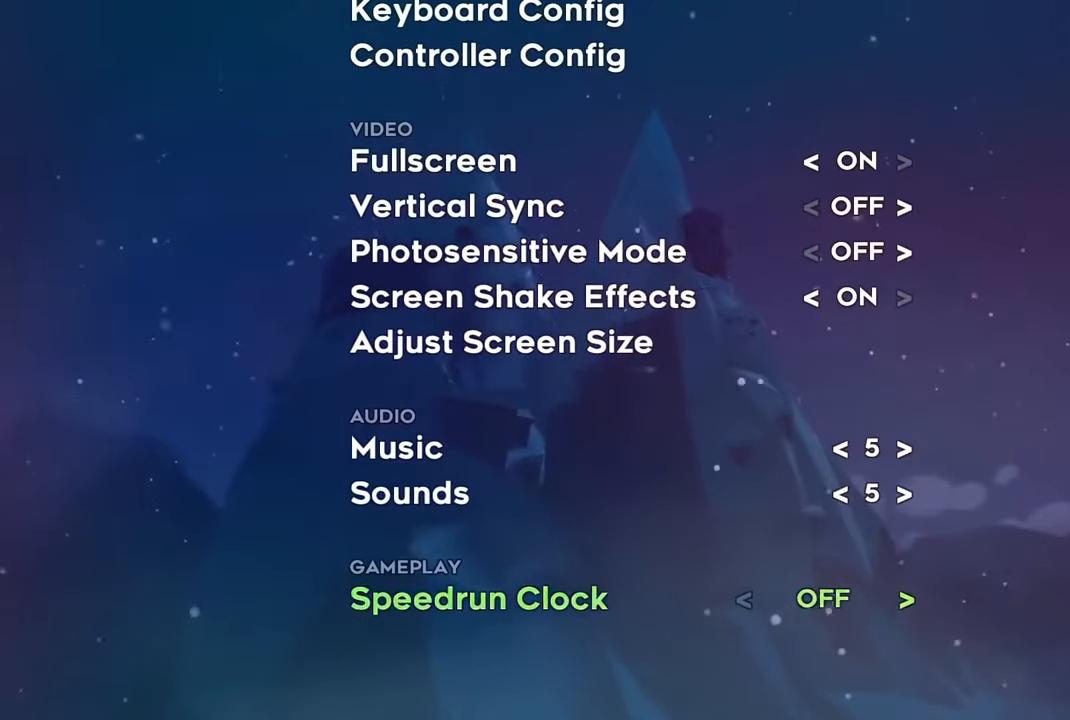
{"buttons": [], "left_stick": "center", "right_stick": "center", "events": [[33, "DPAD_LEFT", "up"]]}
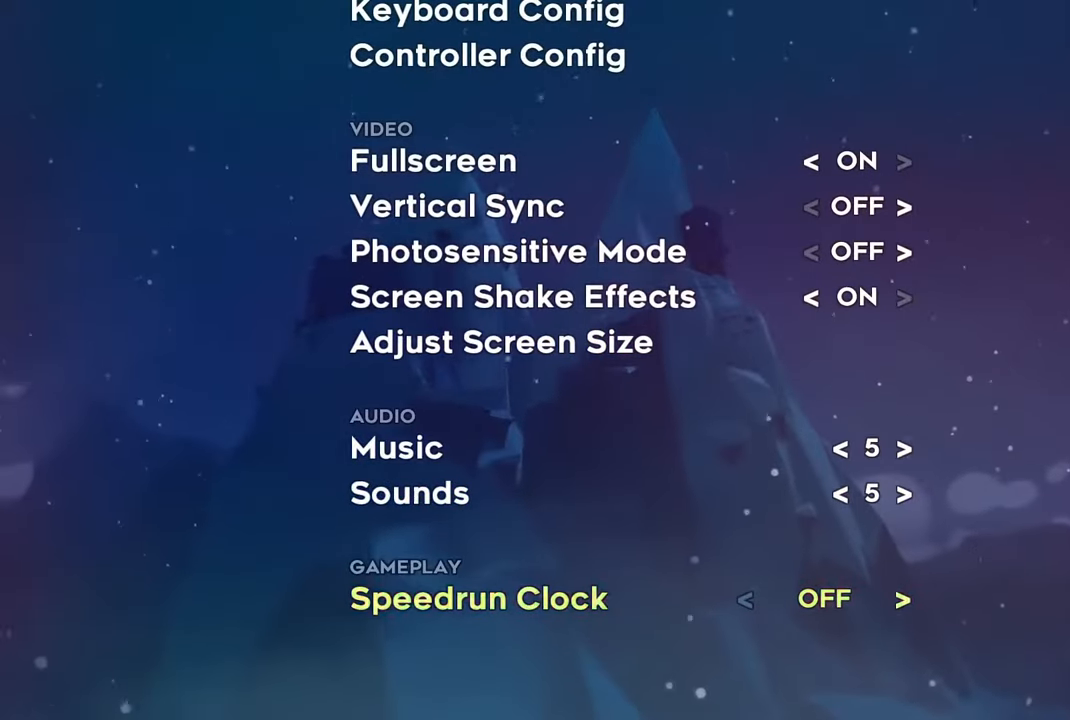
{"buttons": ["DPAD_RIGHT"], "left_stick": "center", "right_stick": "center", "events": [[417, "DPAD_RIGHT", "down"]]}
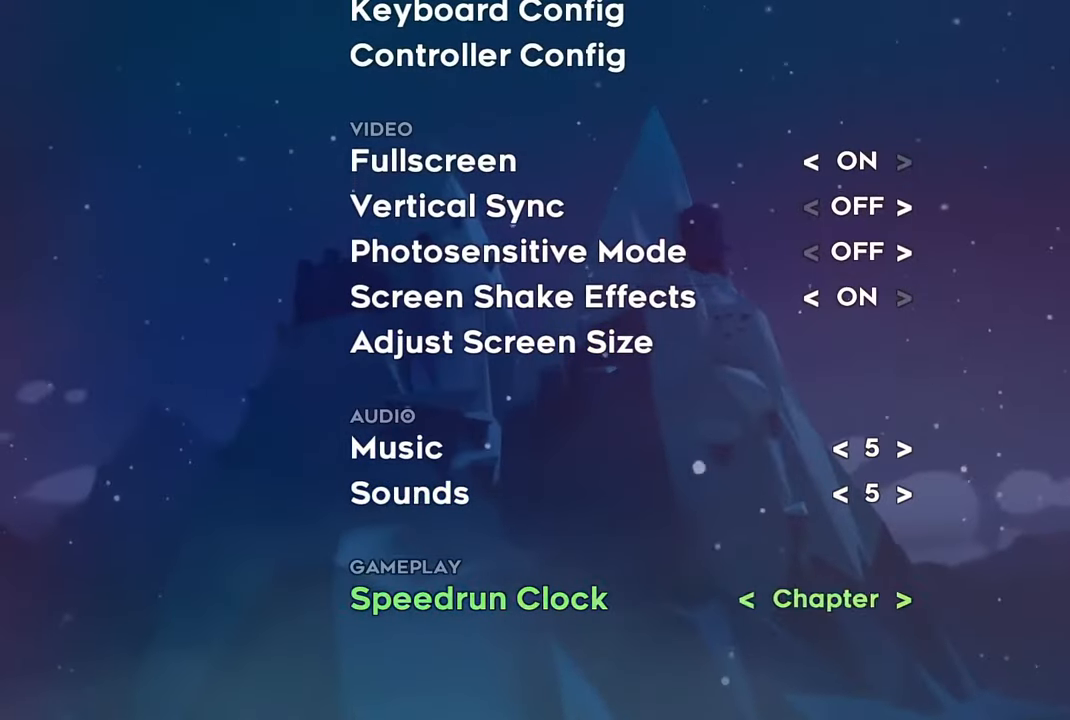
{"buttons": [], "left_stick": "center", "right_stick": "center", "events": [[17, "DPAD_RIGHT", "up"]]}
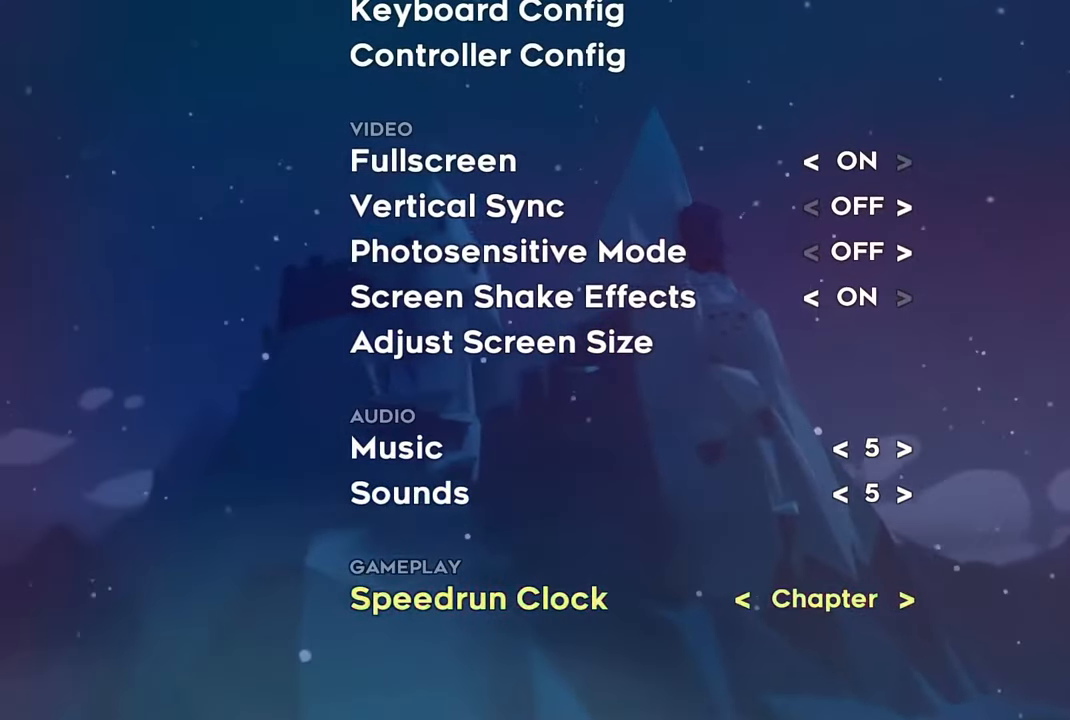
{"buttons": ["DPAD_RIGHT"], "left_stick": "center", "right_stick": "center", "events": [[500, "DPAD_RIGHT", "down"]]}
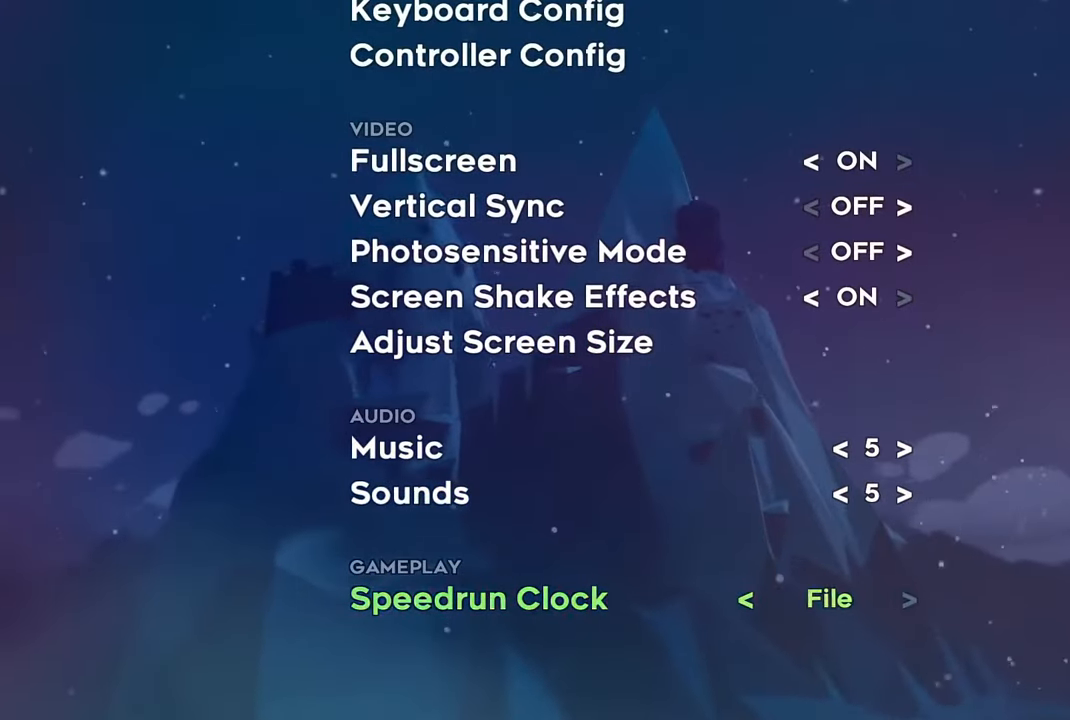
{"buttons": [], "left_stick": "center", "right_stick": "center", "events": [[100, "DPAD_RIGHT", "up"]]}
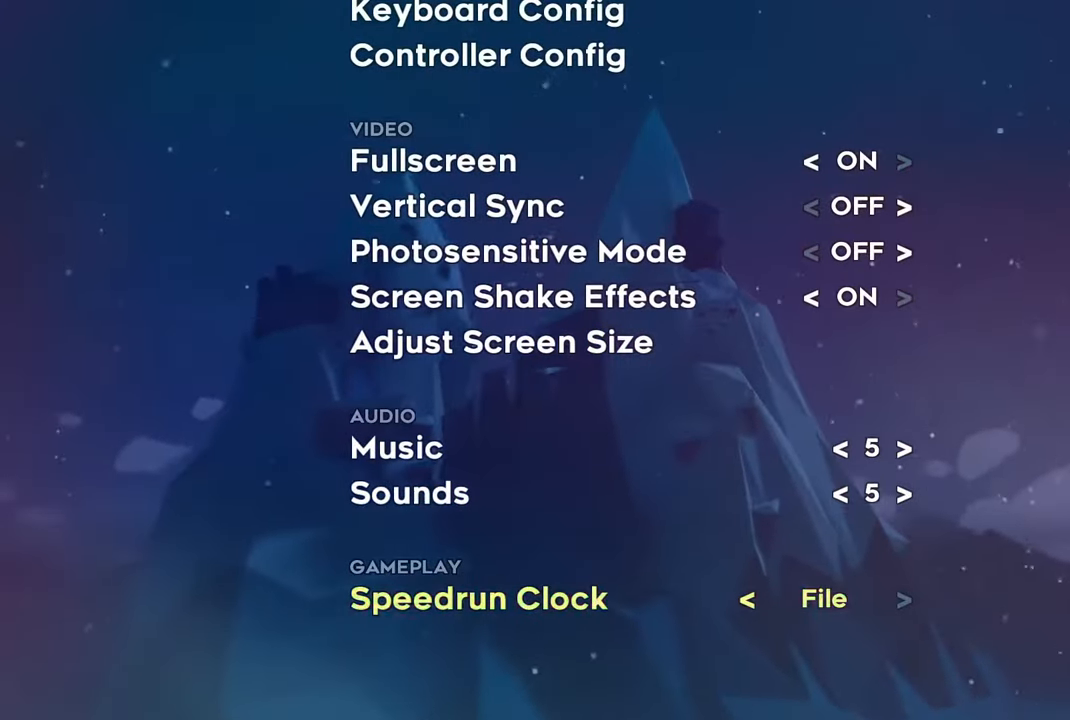
{"buttons": [], "left_stick": "center", "right_stick": "center", "events": [[267, "DPAD_LEFT", "down"], [400, "DPAD_LEFT", "up"]]}
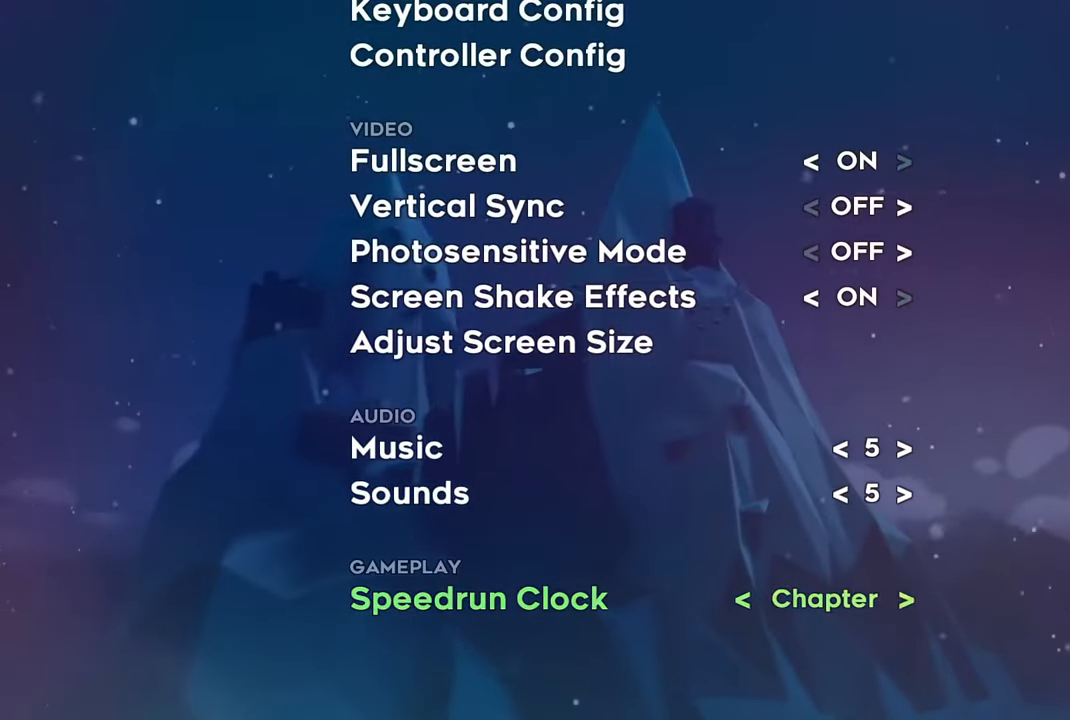
{"buttons": [], "left_stick": "center", "right_stick": "center", "events": []}
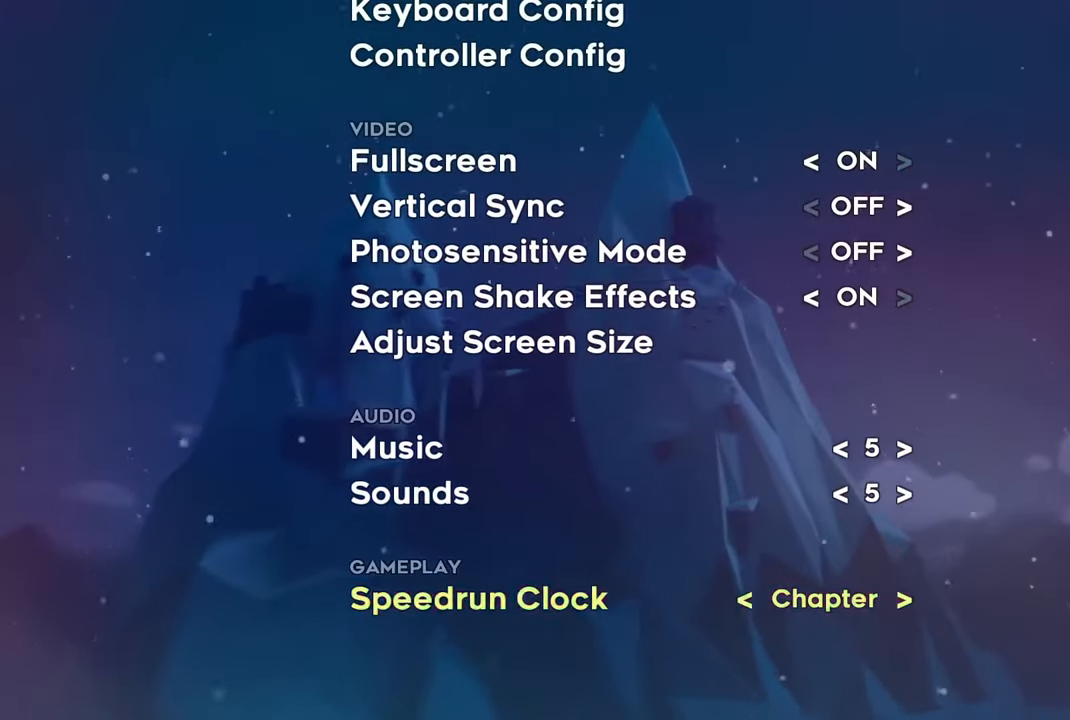
{"buttons": [], "left_stick": "center", "right_stick": "center", "events": []}
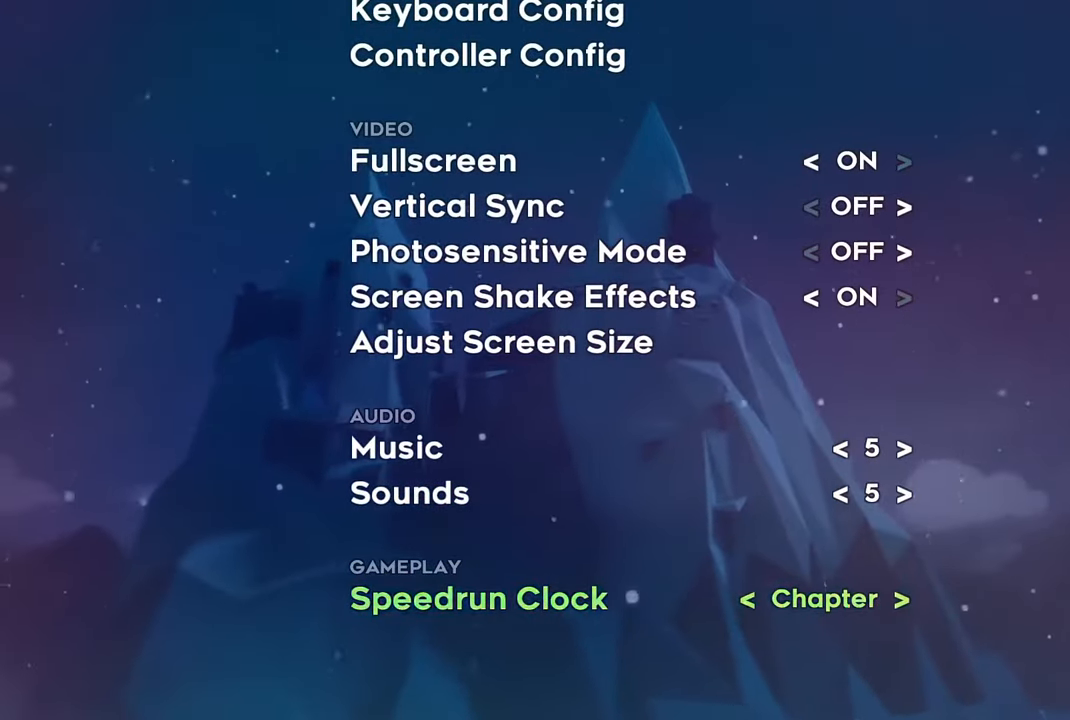
{"buttons": [], "left_stick": "center", "right_stick": "center", "events": []}
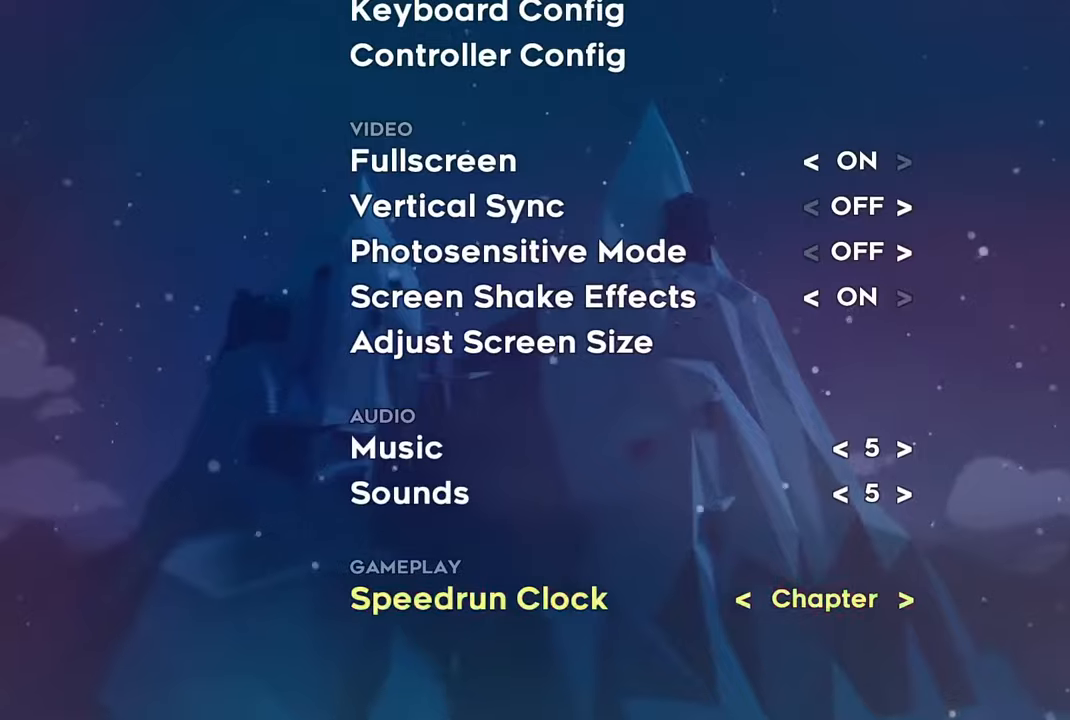
{"buttons": [], "left_stick": "center", "right_stick": "center", "events": []}
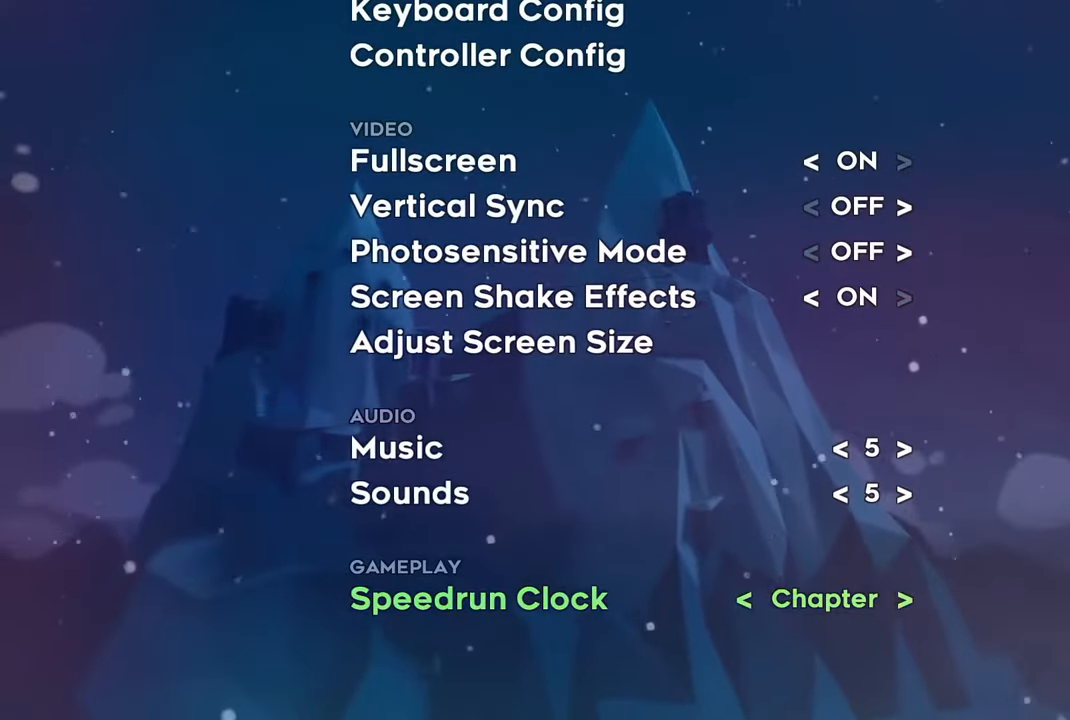
{"buttons": [], "left_stick": "center", "right_stick": "center", "events": []}
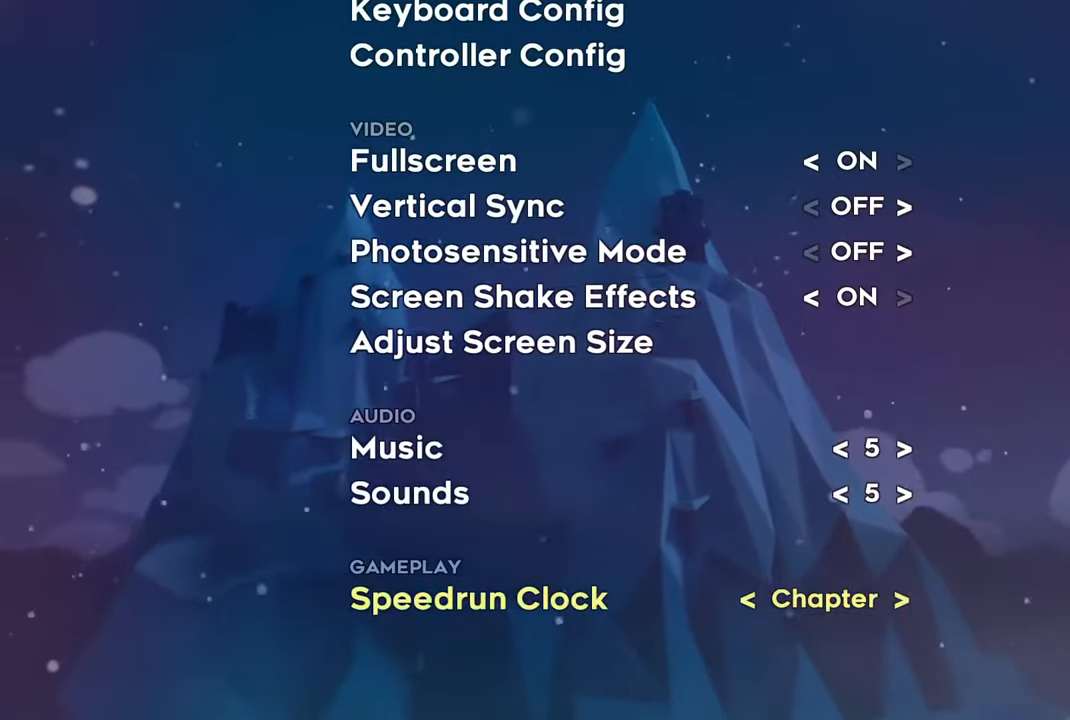
{"buttons": [], "left_stick": "center", "right_stick": "center", "events": [[250, "CIRCLE", "down"], [384, "CIRCLE", "up"]]}
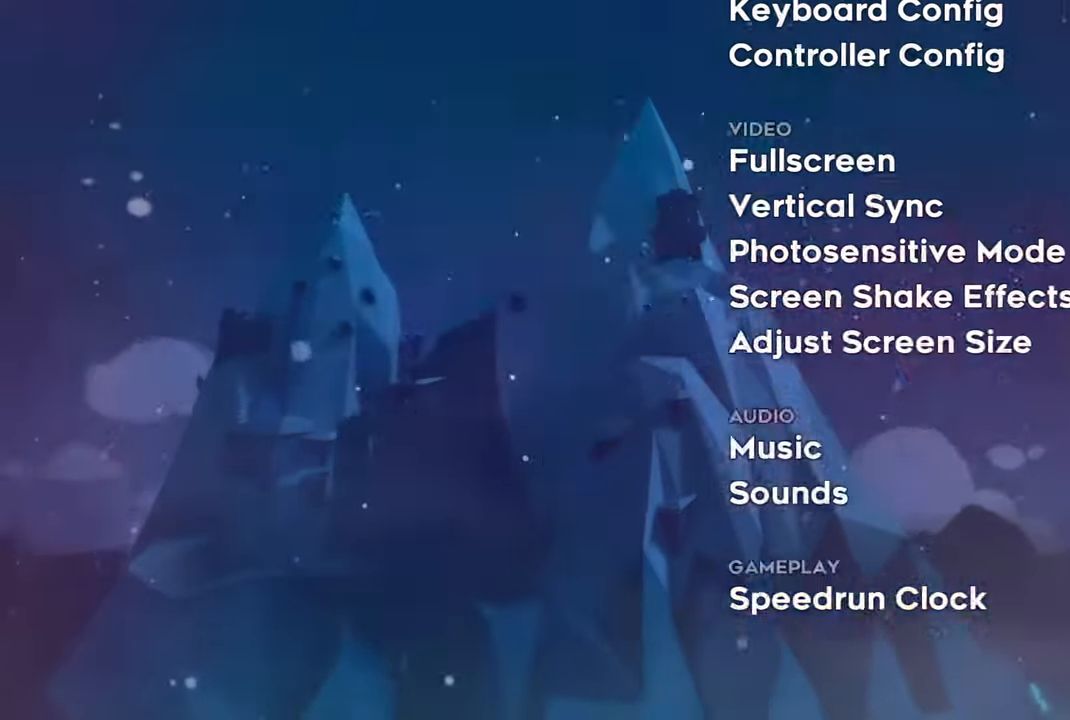
{"buttons": [], "left_stick": "center", "right_stick": "center", "events": []}
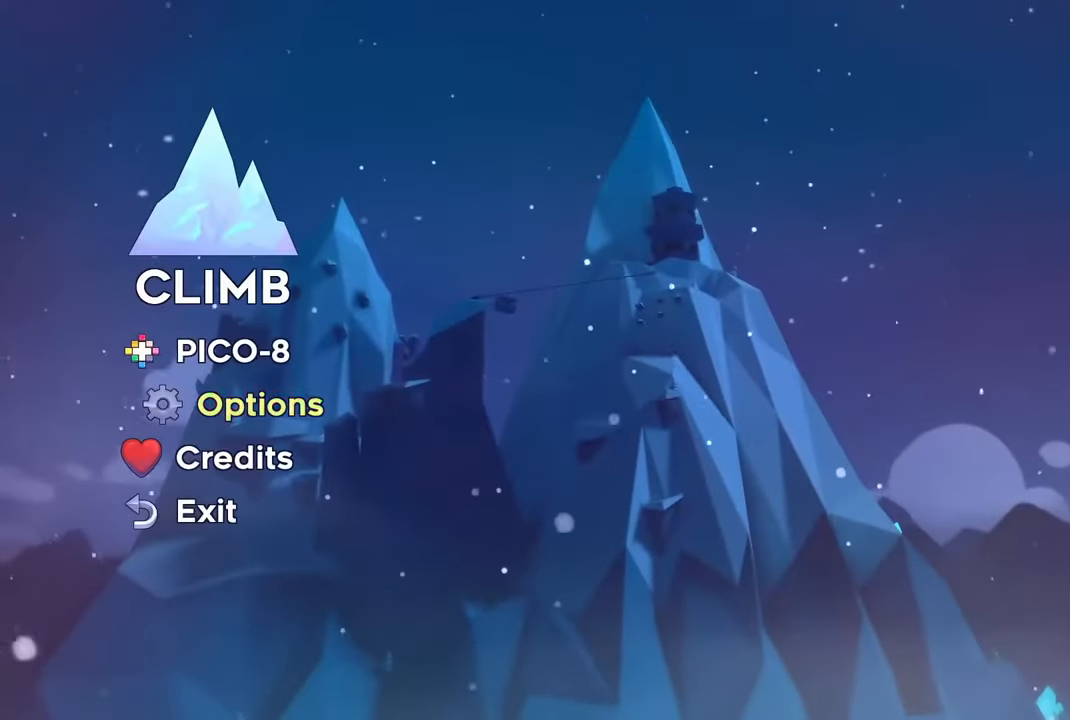
{"buttons": [], "left_stick": "center", "right_stick": "center", "events": [[167, "DPAD_UP", "down"], [267, "DPAD_UP", "up"], [350, "DPAD_UP", "down"], [434, "DPAD_UP", "up"]]}
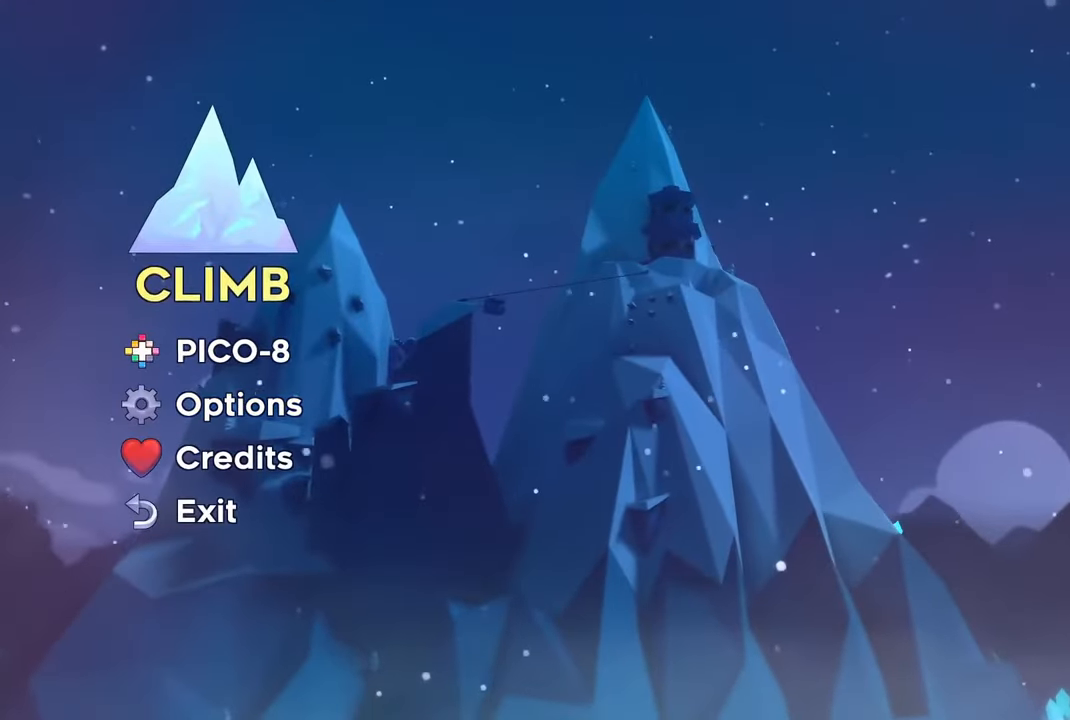
{"buttons": [], "left_stick": "center", "right_stick": "center", "events": []}
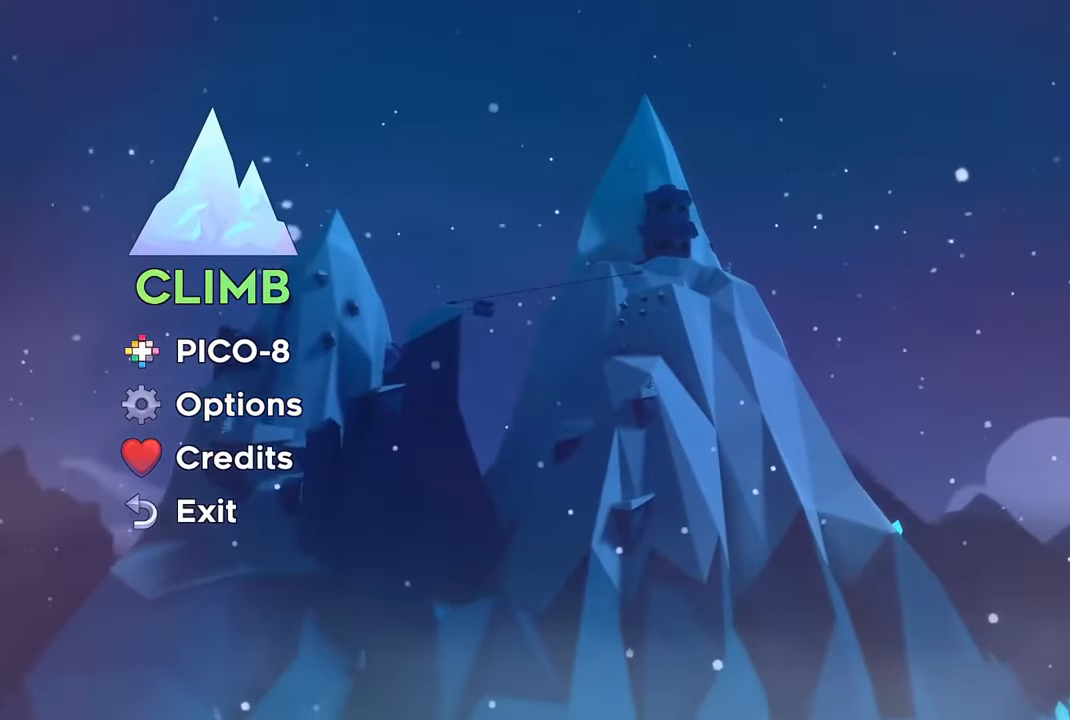
{"buttons": [], "left_stick": "center", "right_stick": "center", "events": [[200, "CROSS", "down"], [284, "CROSS", "up"]]}
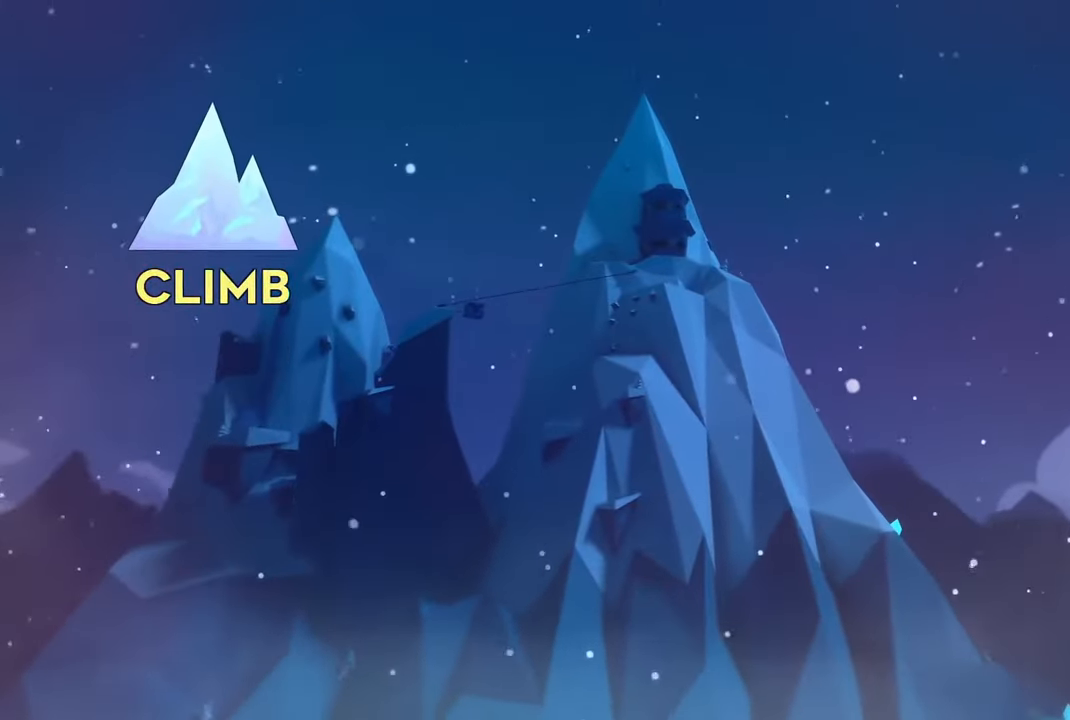
{"buttons": [], "left_stick": "center", "right_stick": "center", "events": []}